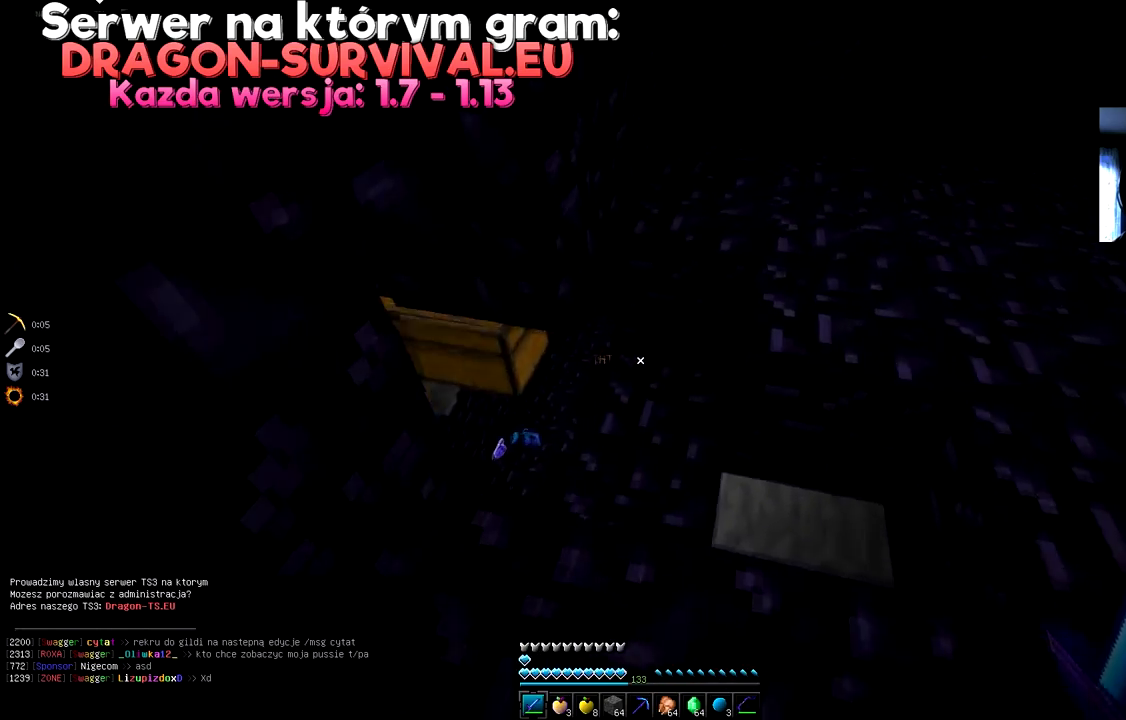
Gameplay with keyboard and mouse; each line is a JSON object with the keys and mouse buttons held at the frame after it. "events" lists presses ("down") and releases ("up") of "a", "d", "s", "space", "w", "mouse_left" and "mouse_right" between this image and that frame as [ms after this image, input, new state], when the widget could be followed in between. "mouse_left", "mouse_right" = the "left", "right" buttons of the "mouse" list. No other keys are recorded. Fast repeated clicks can show as one long hold. Mouse movement is not recorded.
{"keys": ["w"], "mouse": [], "events": [[133, "w", "down"], [167, "d", "up"]]}
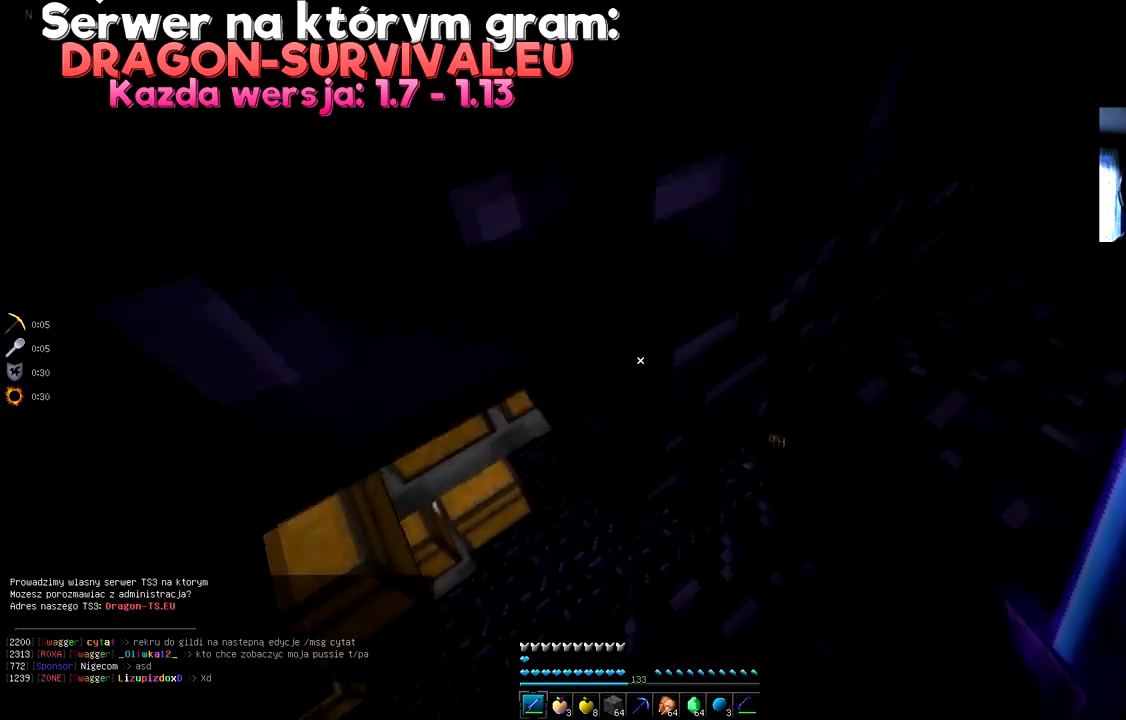
{"keys": [], "mouse": [], "events": [[117, "w", "up"], [184, "a", "down"], [184, "w", "down"], [367, "w", "up"], [401, "a", "up"]]}
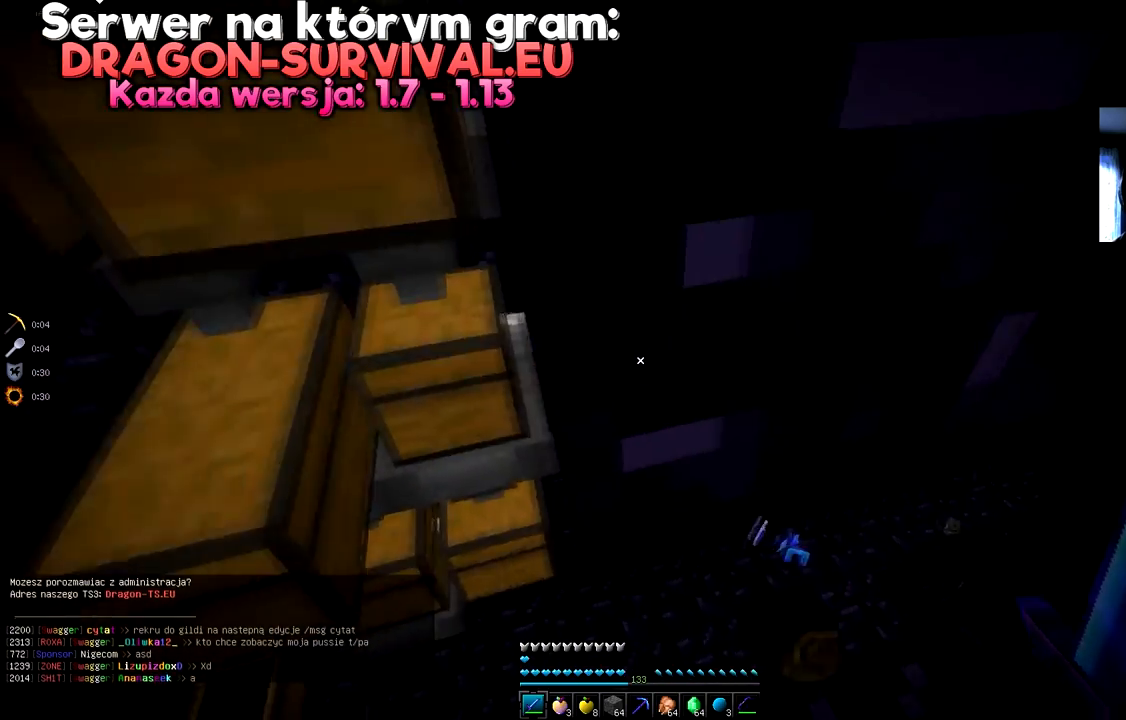
{"keys": [], "mouse": [], "events": [[33, "a", "down"], [267, "a", "up"], [350, "mouse_right", "down"], [417, "mouse_right", "up"]]}
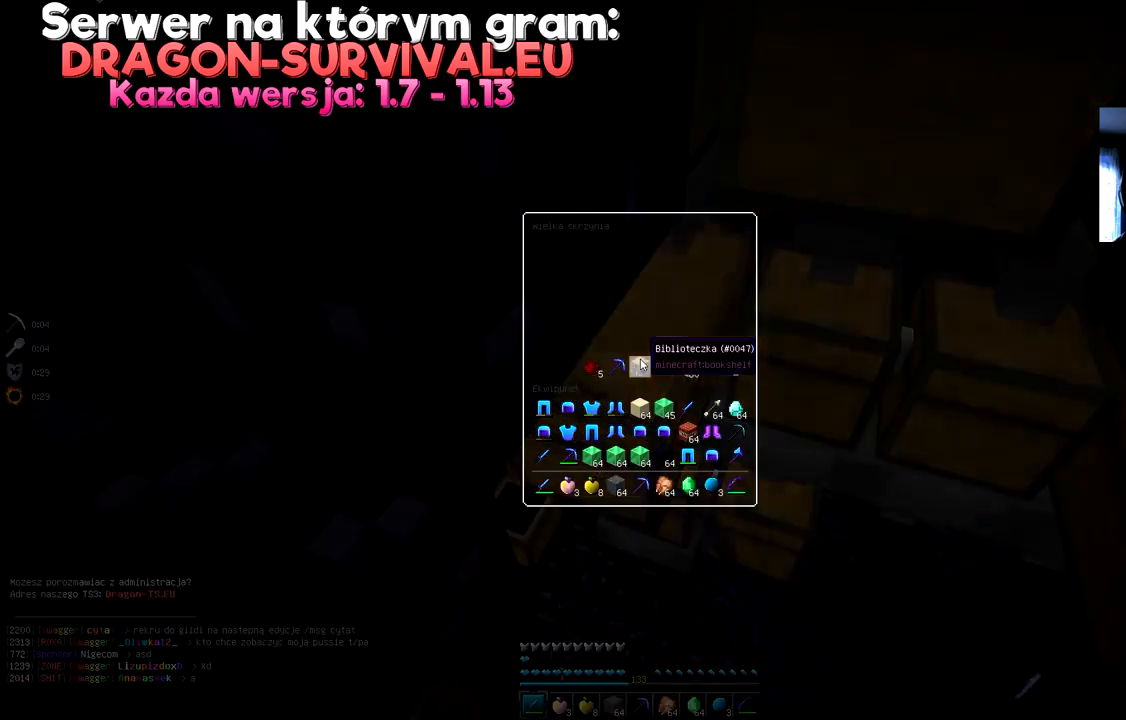
{"keys": [], "mouse": [], "events": []}
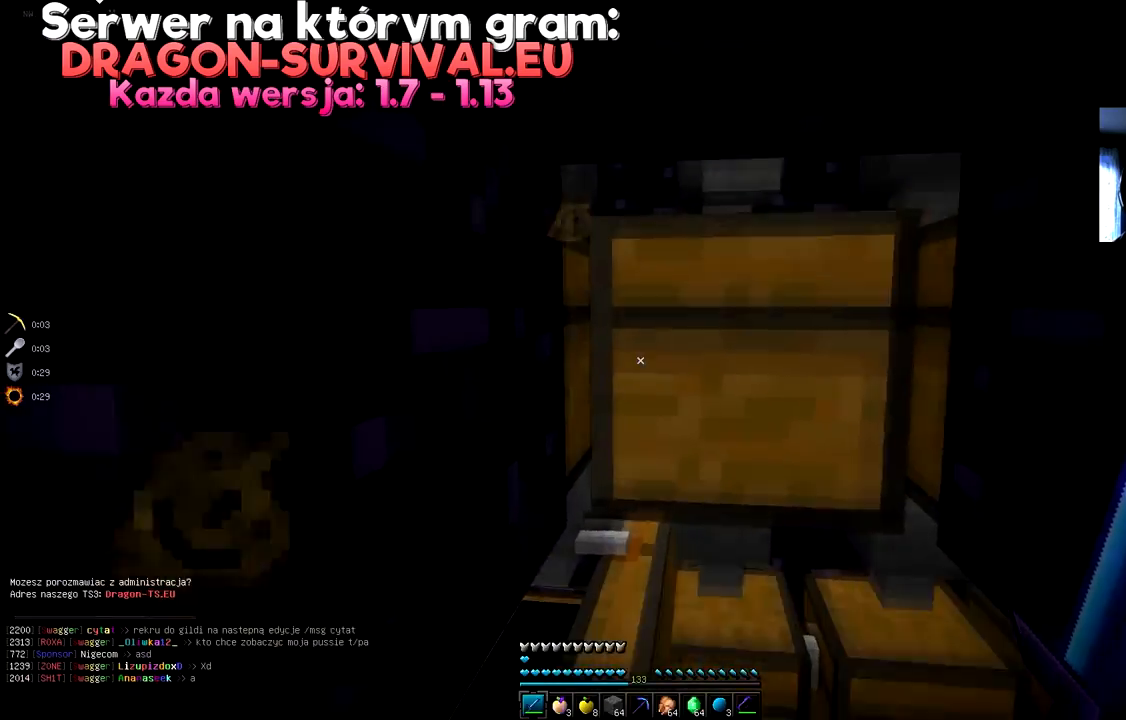
{"keys": [], "mouse": [], "events": [[83, "mouse_right", "down"], [150, "mouse_right", "up"]]}
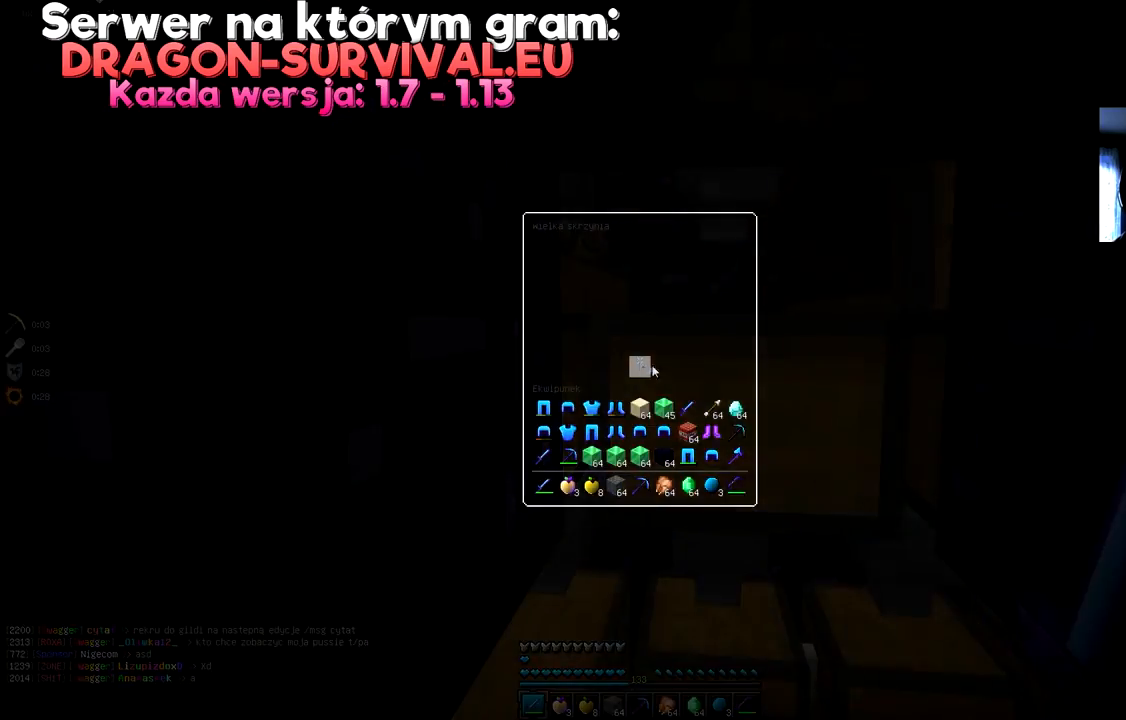
{"keys": ["w"], "mouse": [], "events": [[234, "w", "down"]]}
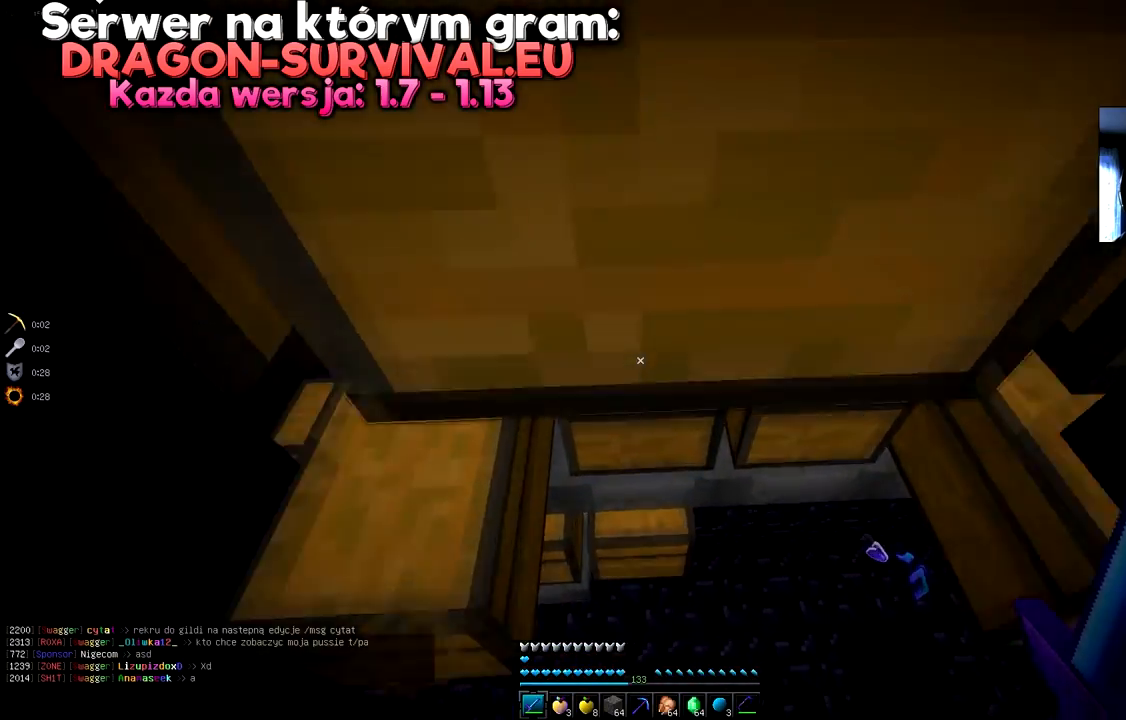
{"keys": [], "mouse": ["right"], "events": [[16, "w", "up"], [450, "mouse_right", "down"]]}
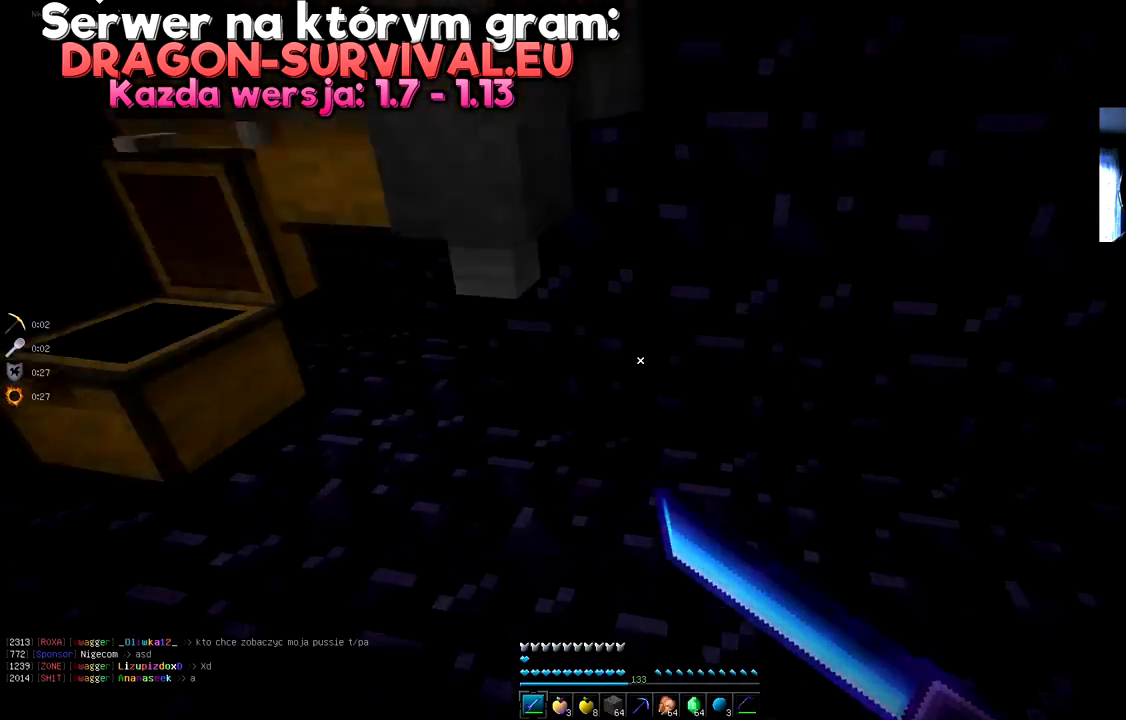
{"keys": [], "mouse": ["right"], "events": [[17, "mouse_right", "up"], [484, "mouse_right", "down"]]}
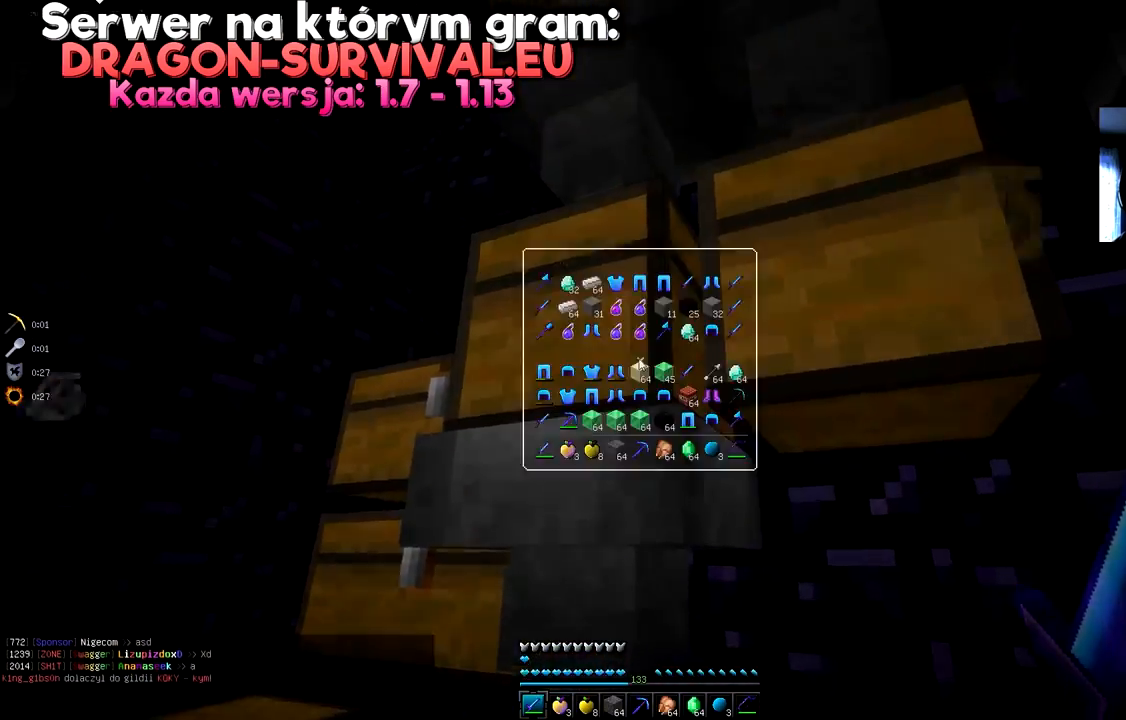
{"keys": [], "mouse": [], "events": [[66, "mouse_right", "up"]]}
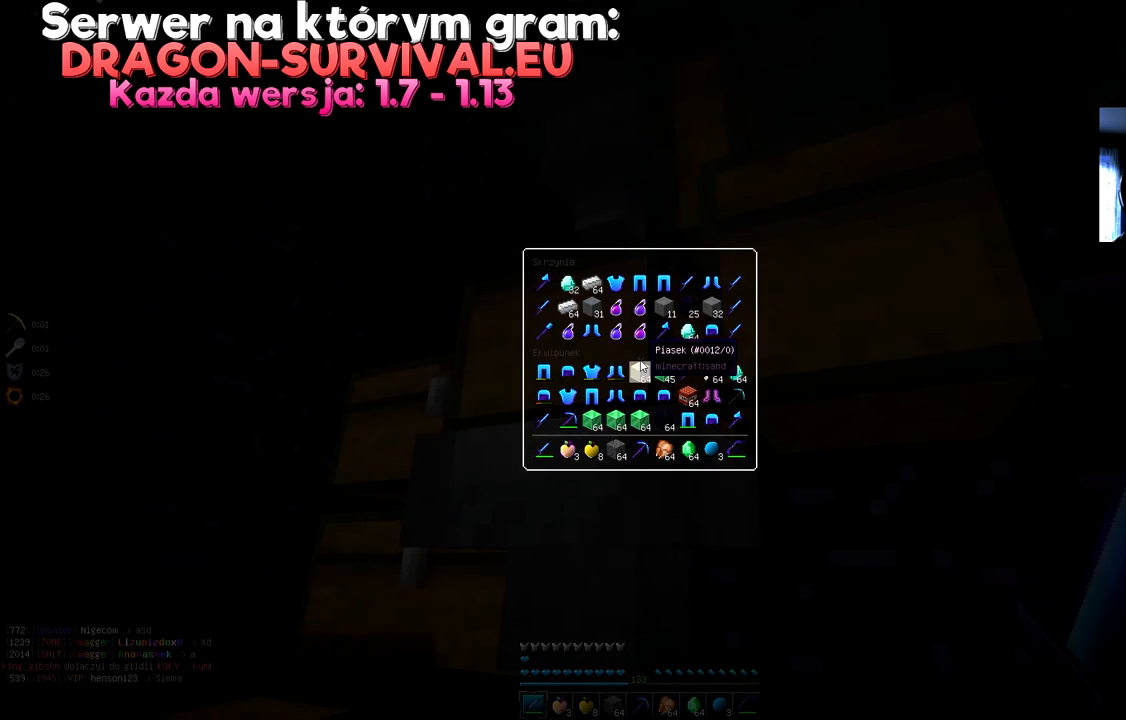
{"keys": [], "mouse": [], "events": []}
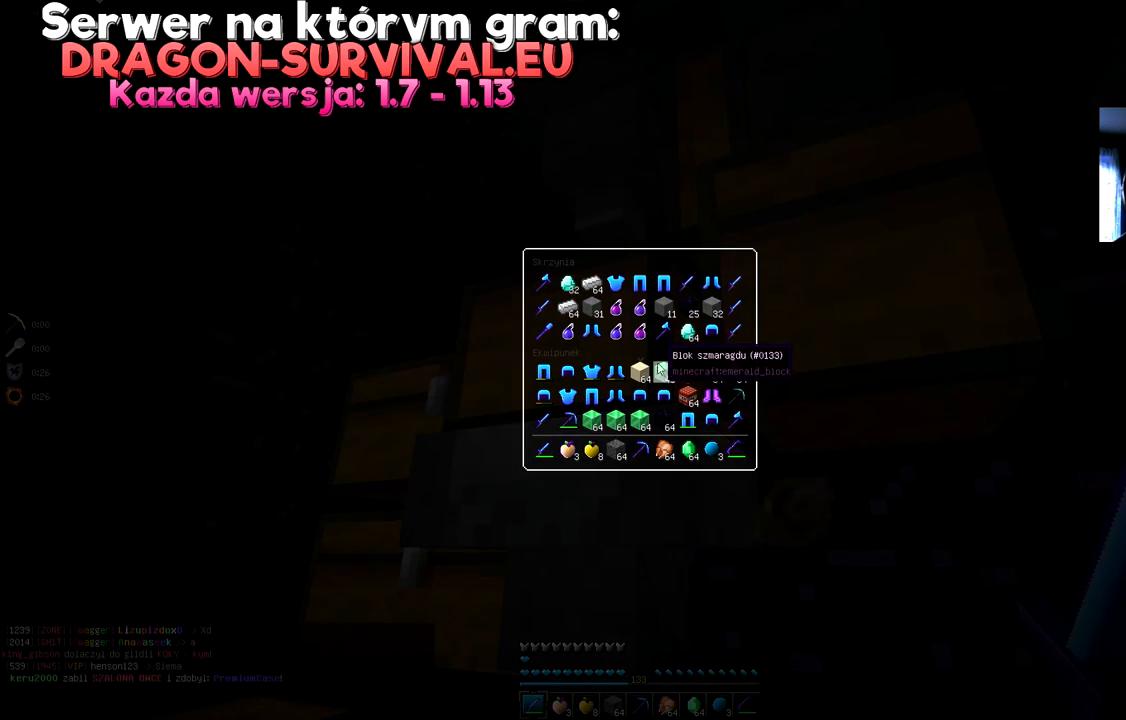
{"keys": [], "mouse": [], "events": []}
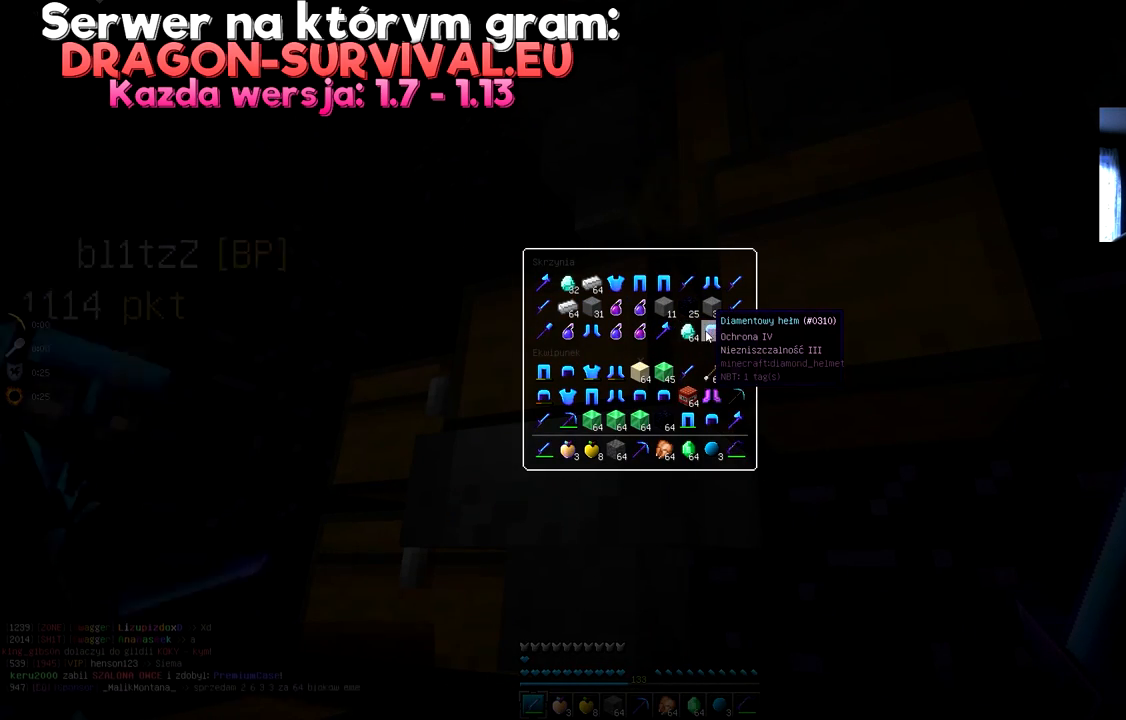
{"keys": [], "mouse": [], "events": []}
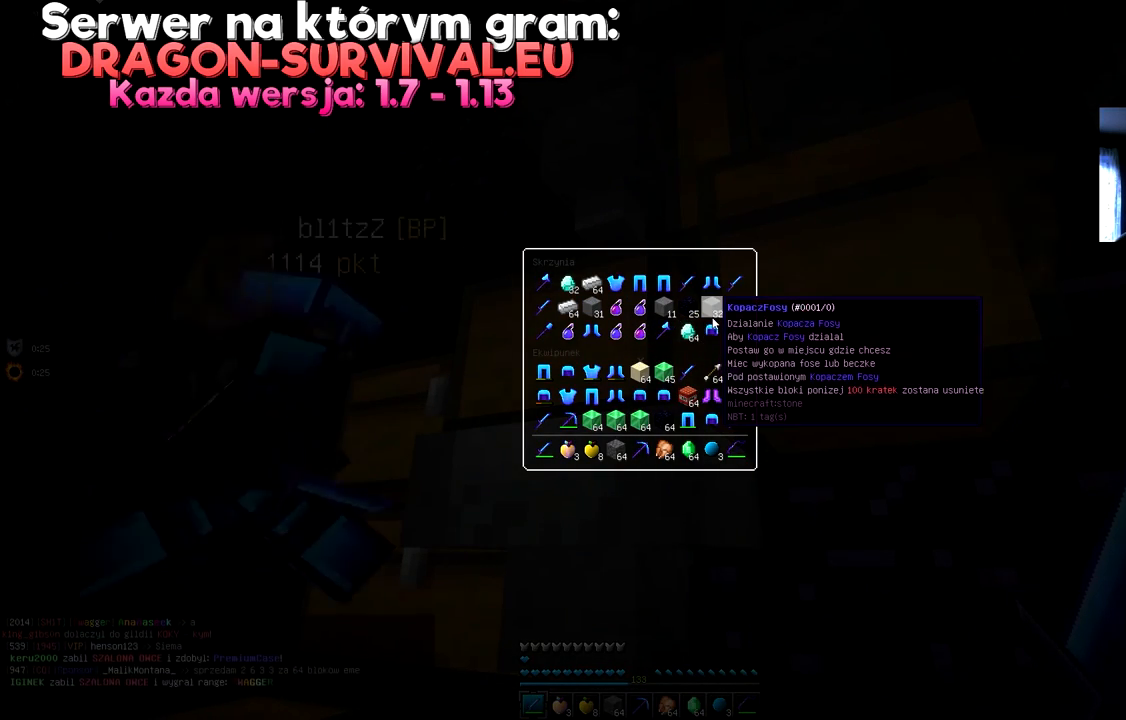
{"keys": [], "mouse": [], "events": []}
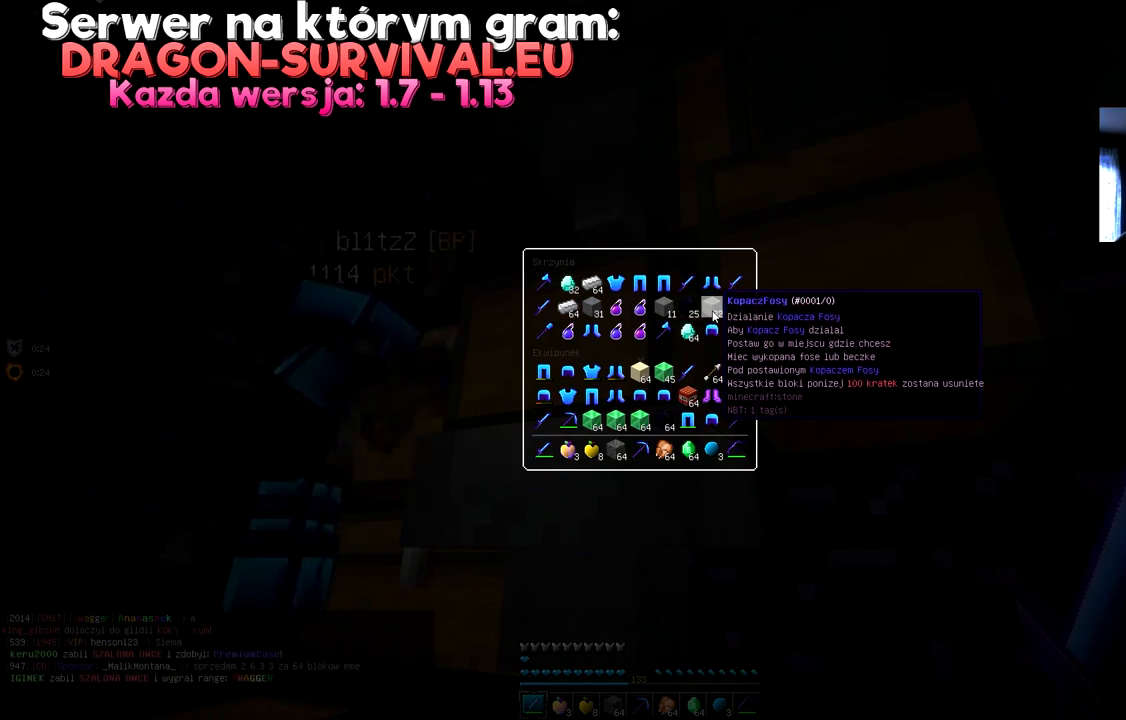
{"keys": [], "mouse": [], "events": []}
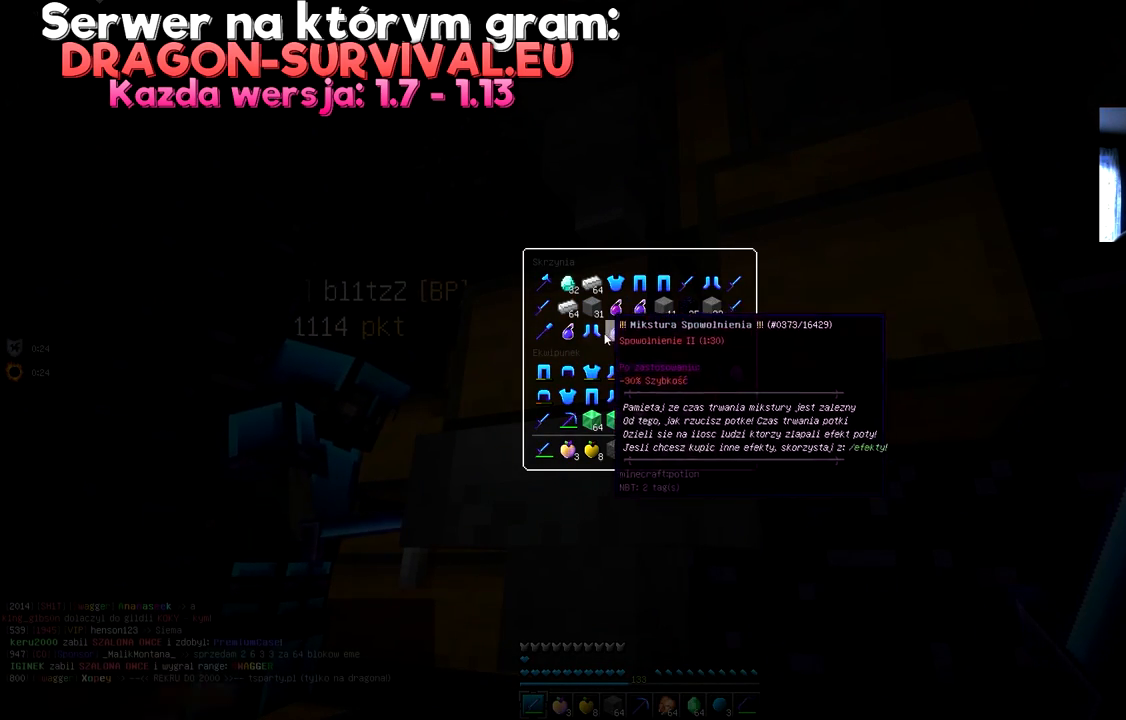
{"keys": [], "mouse": [], "events": []}
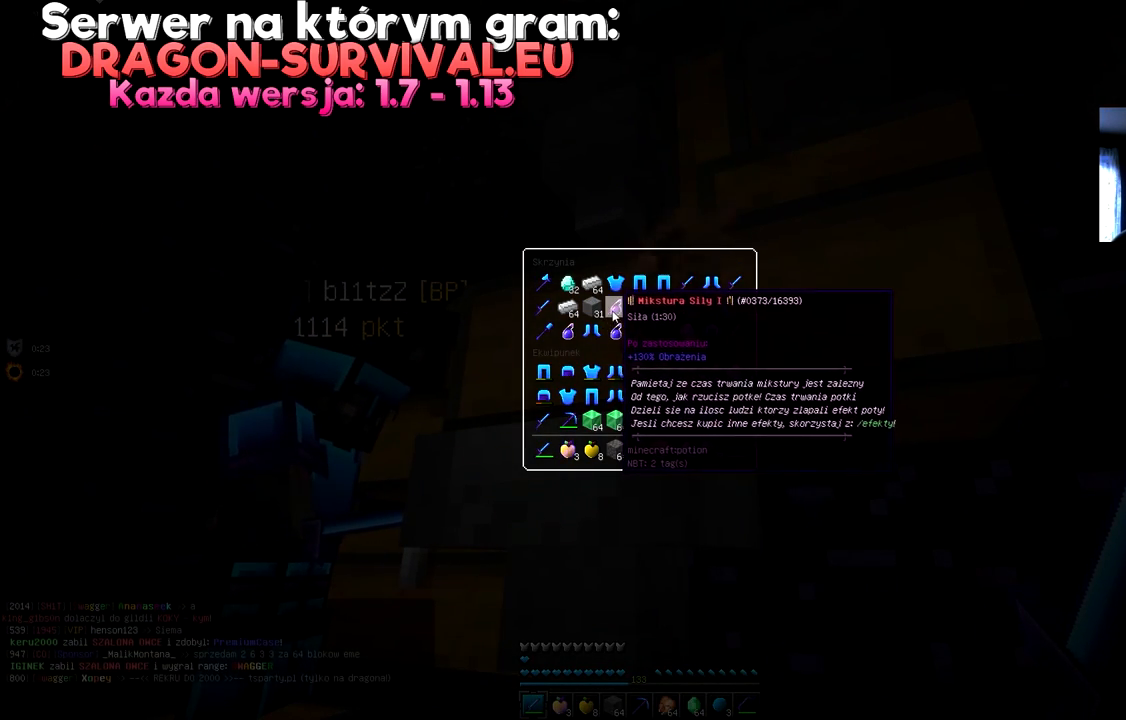
{"keys": ["a", "w"], "mouse": [], "events": [[450, "w", "down"], [500, "a", "down"]]}
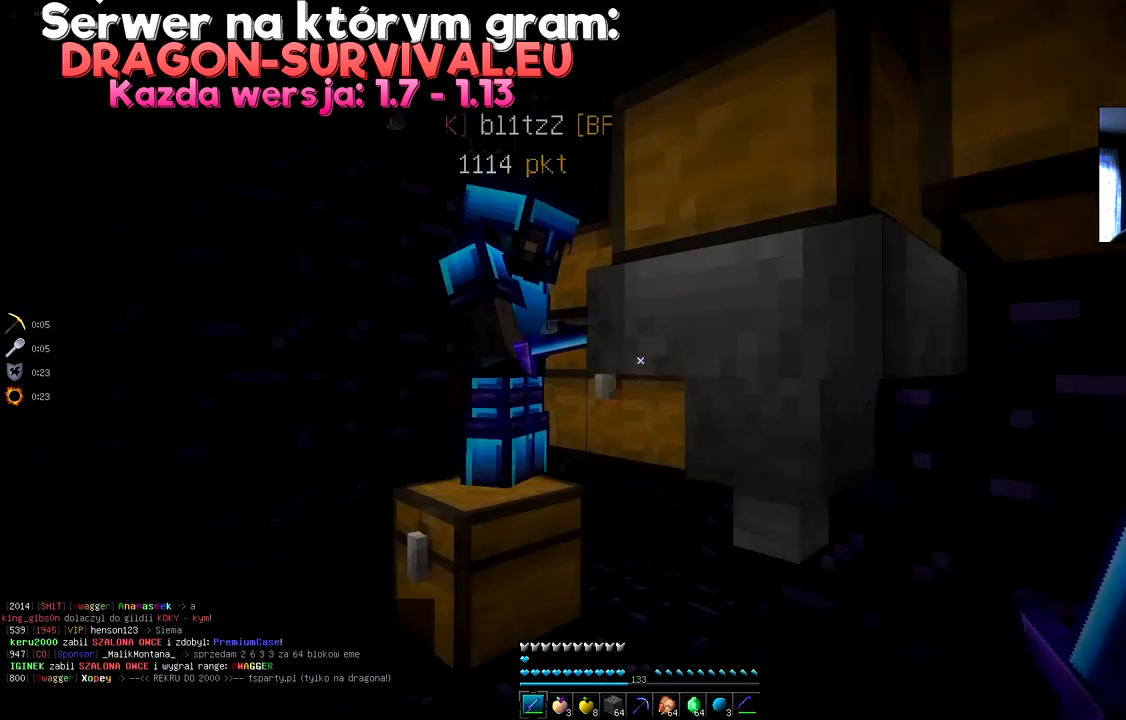
{"keys": [], "mouse": [], "events": [[317, "a", "up"], [317, "w", "up"], [400, "mouse_right", "down"], [467, "mouse_right", "up"]]}
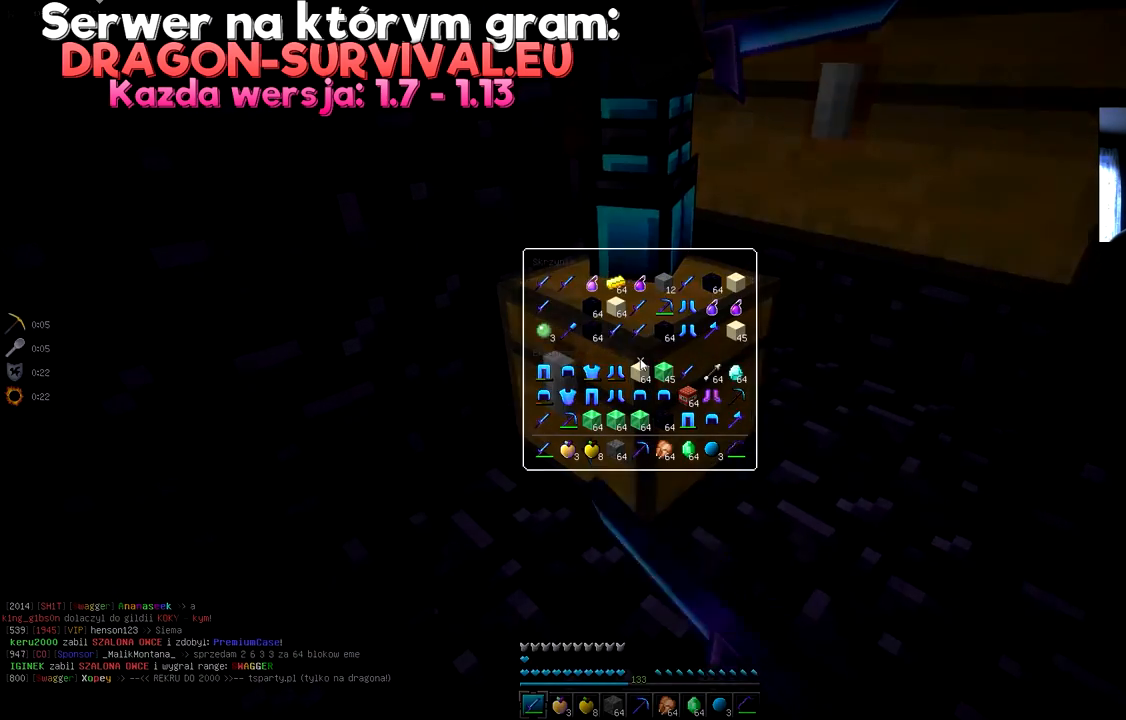
{"keys": [], "mouse": [], "events": []}
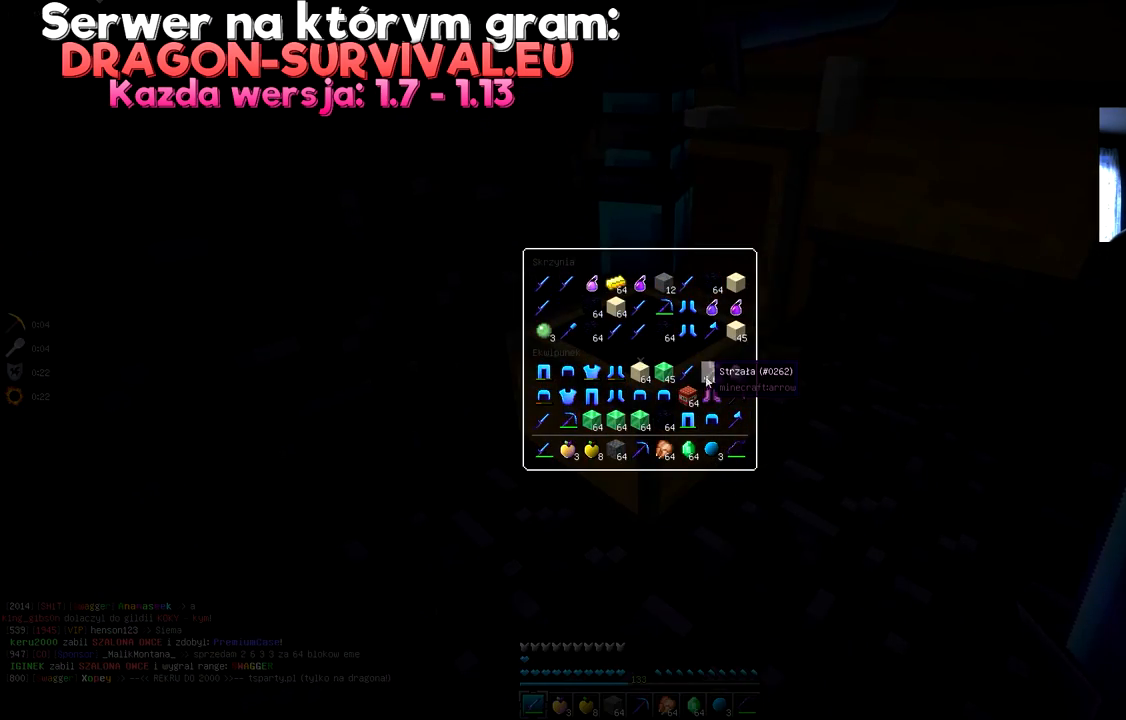
{"keys": [], "mouse": [], "events": []}
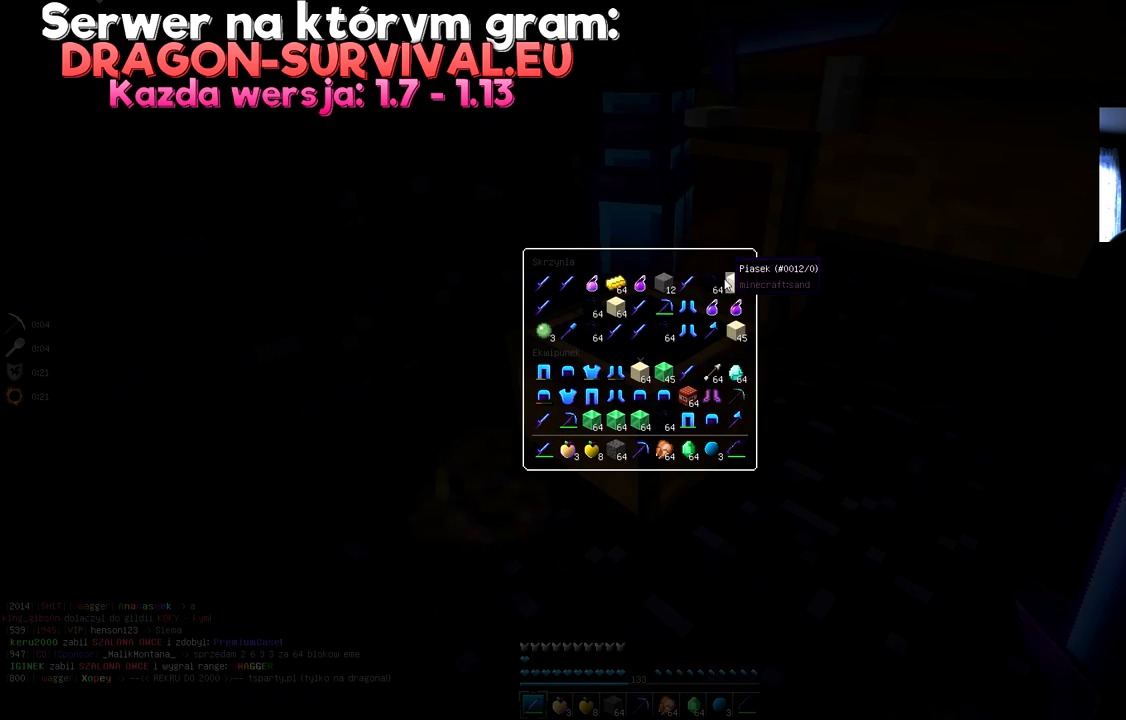
{"keys": [], "mouse": [], "events": []}
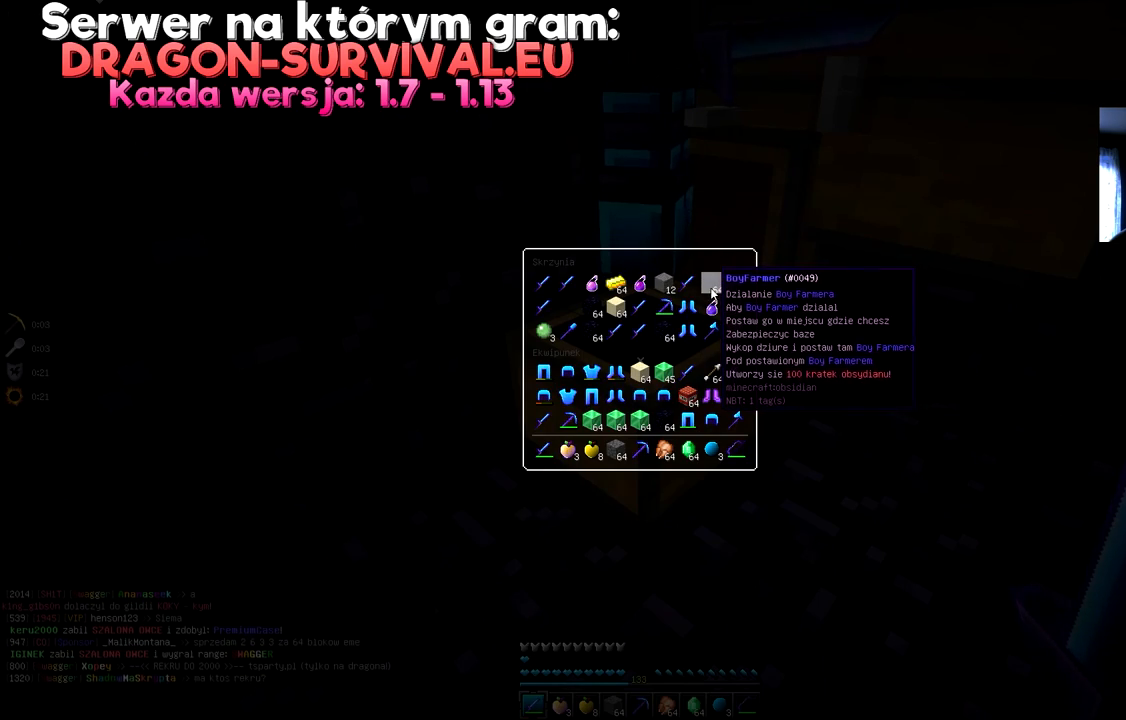
{"keys": [], "mouse": [], "events": []}
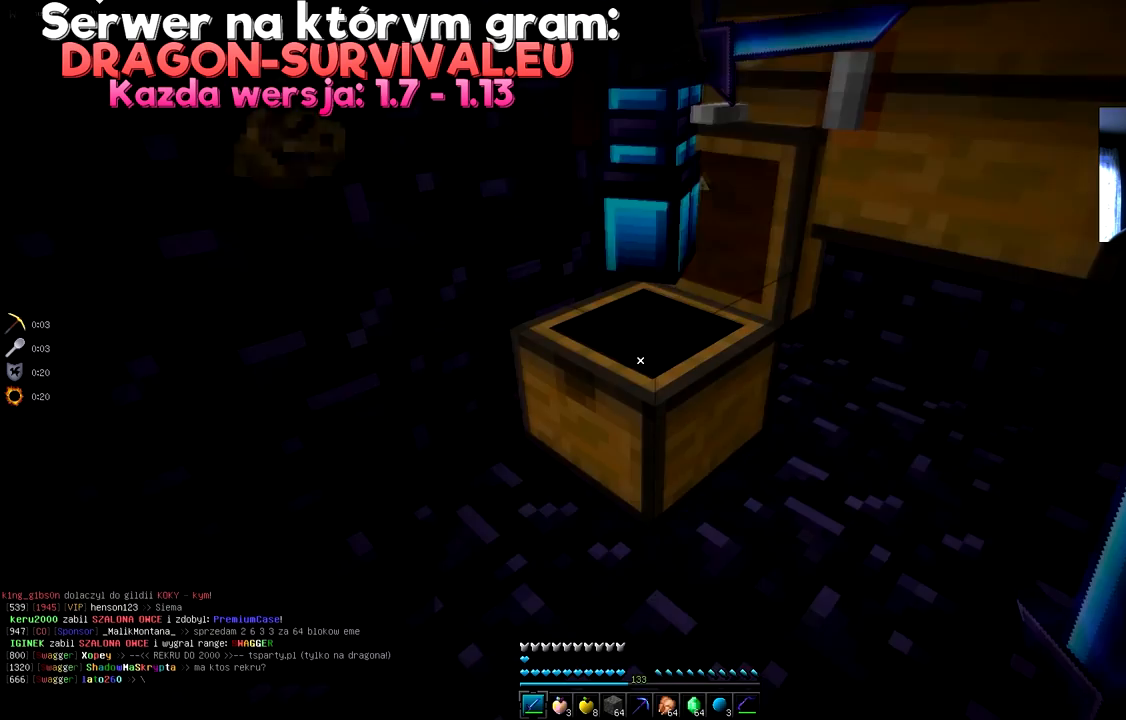
{"keys": ["s"], "mouse": [], "events": [[351, "s", "down"]]}
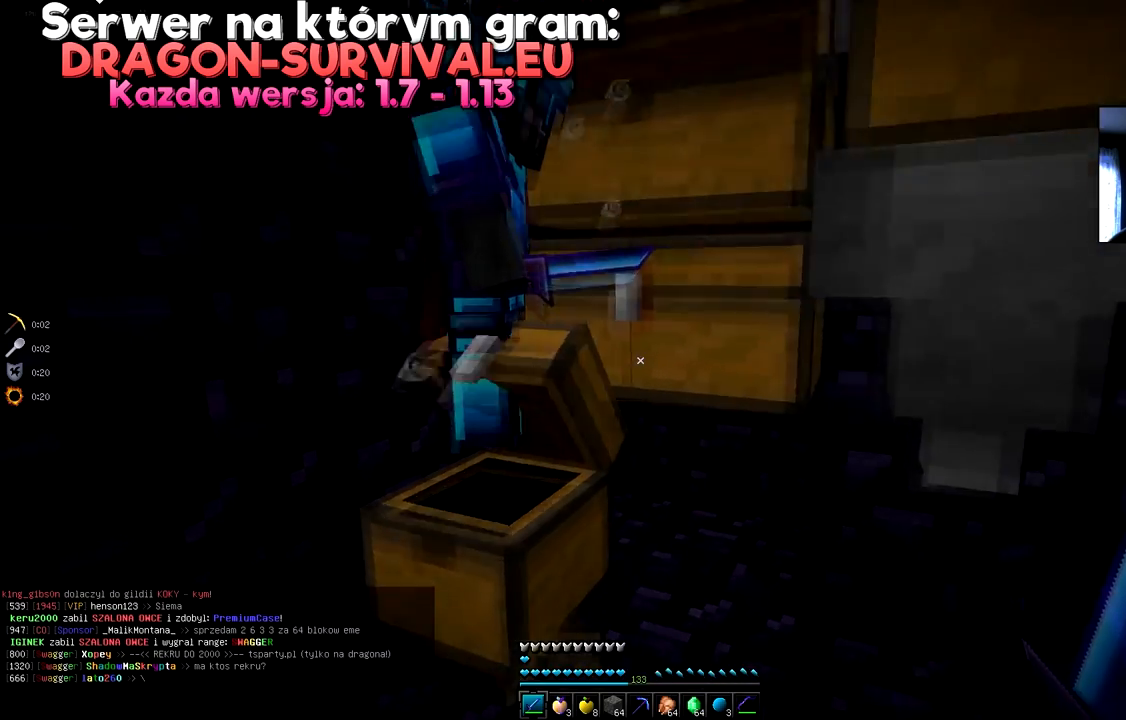
{"keys": [], "mouse": [], "events": [[117, "s", "up"], [150, "mouse_right", "down"], [217, "mouse_right", "up"]]}